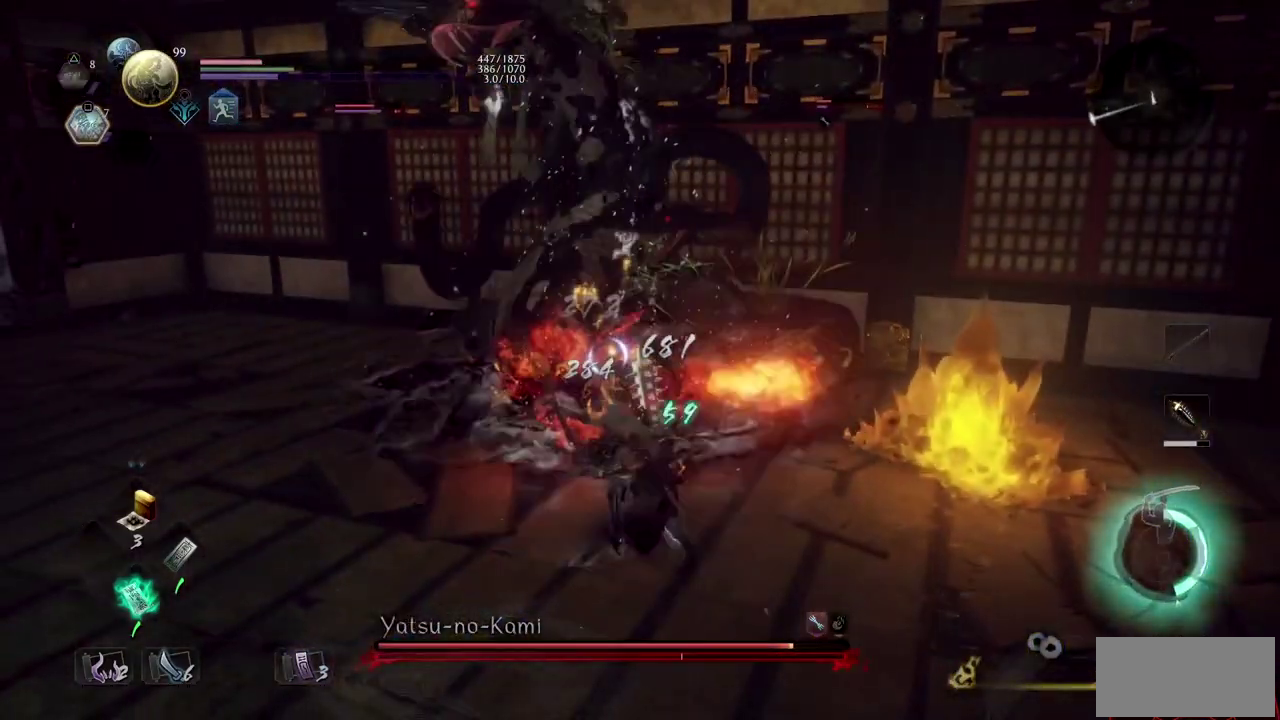
Gameplay with a controller (PlayStation layout); each line is a JSON object with the inputs held at the frame after it. "events" lists button and stick changes between this image and that frame as [ms after this image, input, new state], when the widget could be followed in between. Not read: R2.
{"buttons": ["SQUARE"], "left_stick": "up", "right_stick": "center", "events": [[66, "SQUARE", "down"], [183, "SQUARE", "up"], [250, "SQUARE", "down"], [350, "SQUARE", "up"], [433, "SQUARE", "down"]]}
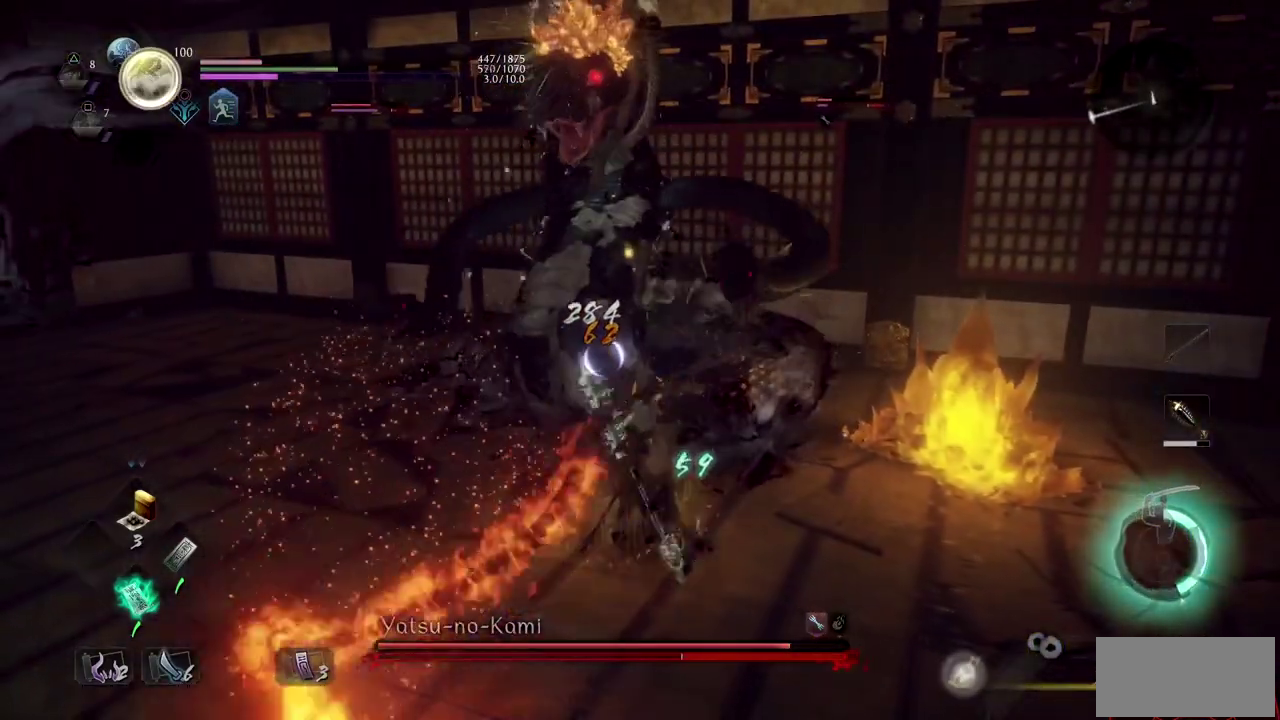
{"buttons": ["R1"], "left_stick": "up", "right_stick": "center", "events": [[17, "SQUARE", "up"], [83, "SQUARE", "down"], [334, "SQUARE", "up"], [451, "R1", "down"]]}
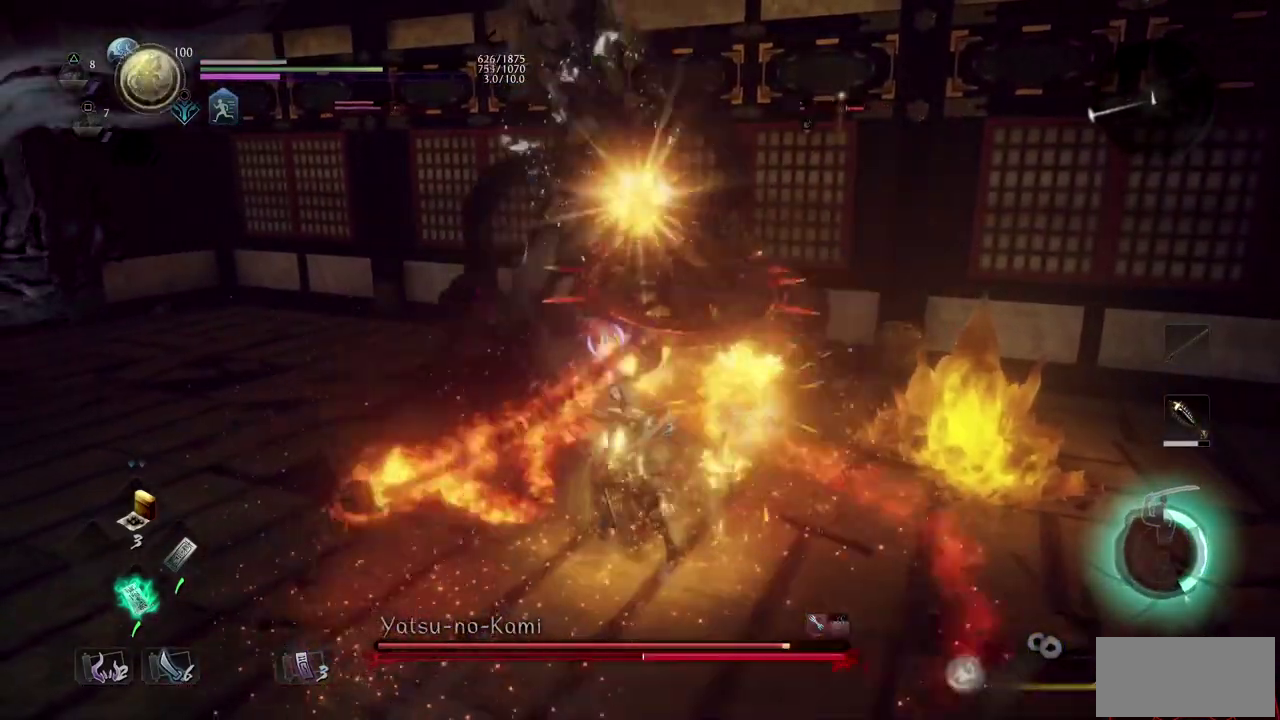
{"buttons": [], "left_stick": "up", "right_stick": "center", "events": [[16, "TRIANGLE", "down"], [183, "TRIANGLE", "up"], [200, "R1", "up"]]}
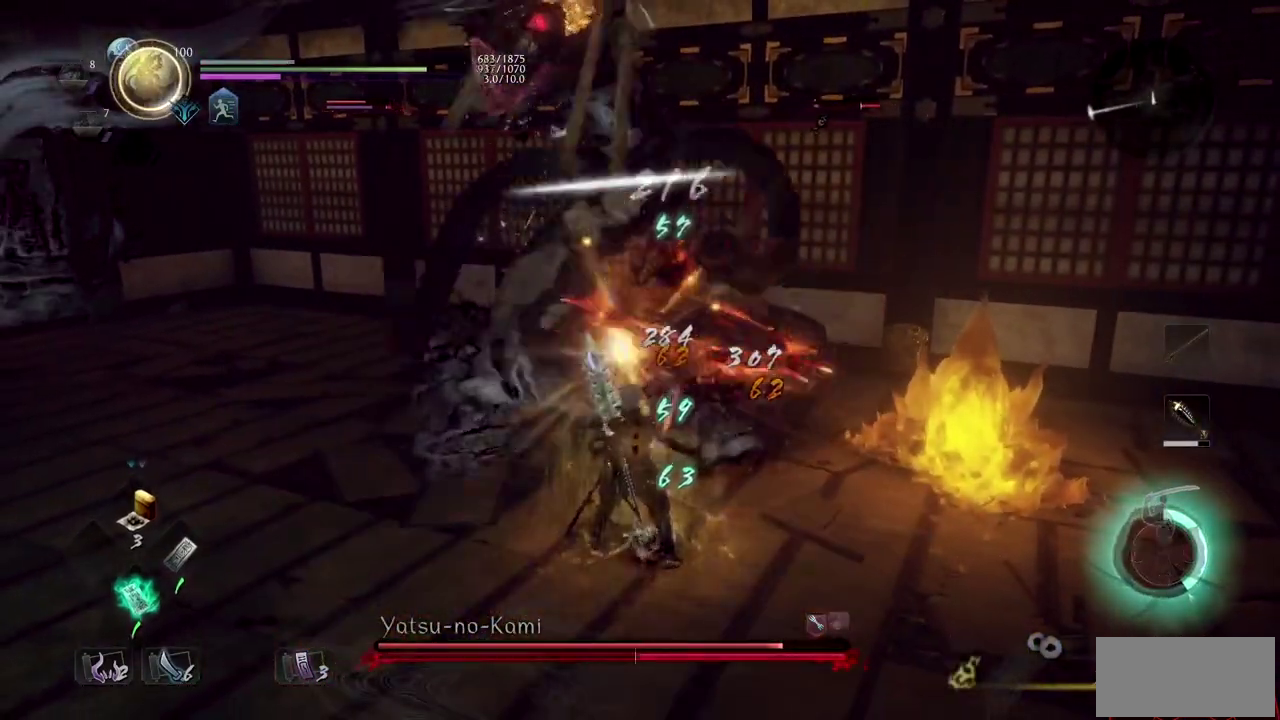
{"buttons": [], "left_stick": "up", "right_stick": "center", "events": [[100, "SQUARE", "down"], [267, "SQUARE", "up"]]}
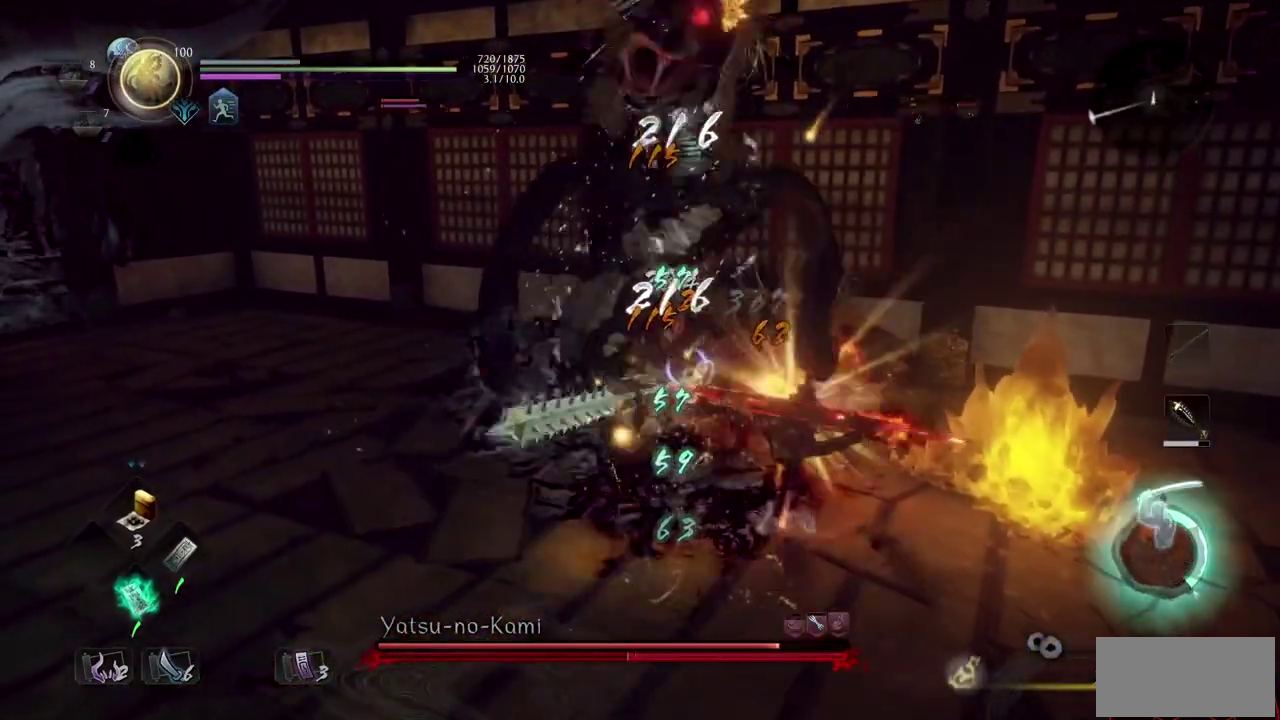
{"buttons": ["TRIANGLE"], "left_stick": "up-left", "right_stick": "center", "events": [[83, "left_stick", "up-left"], [250, "TRIANGLE", "down"], [400, "TRIANGLE", "up"], [483, "TRIANGLE", "down"]]}
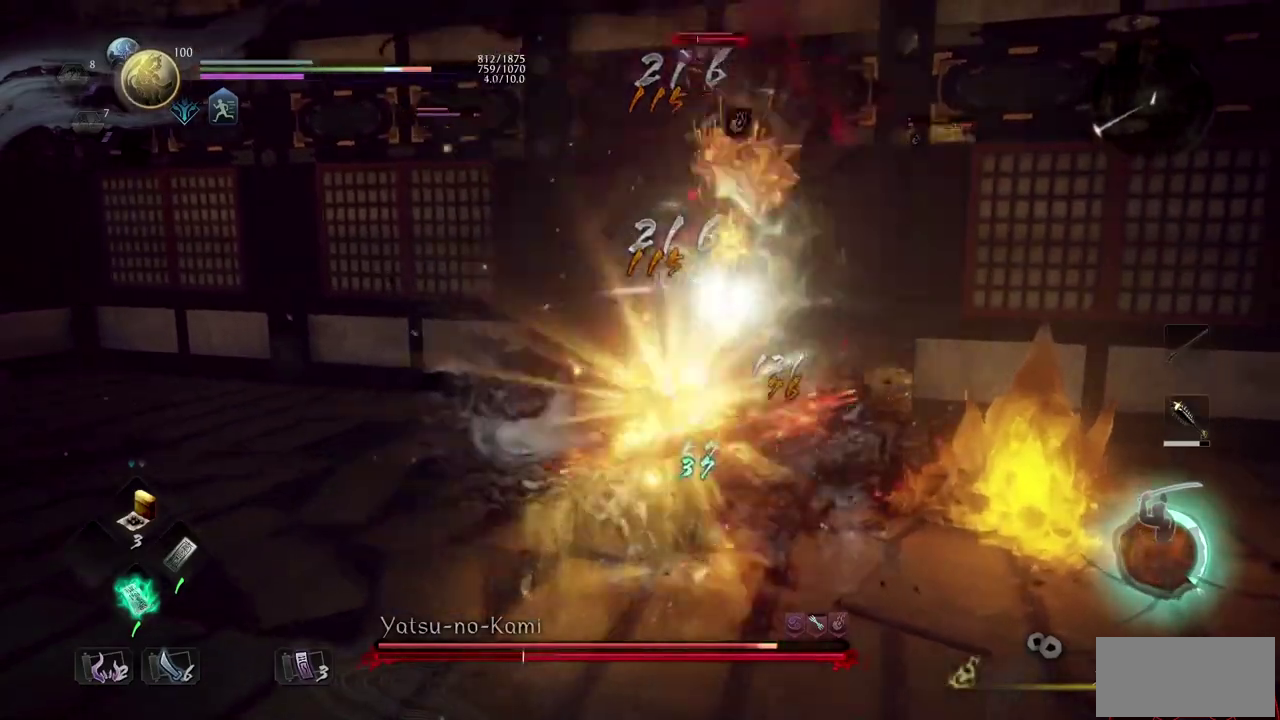
{"buttons": ["TRIANGLE"], "left_stick": "up-left", "right_stick": "center", "events": [[134, "TRIANGLE", "up"], [200, "TRIANGLE", "down"], [334, "TRIANGLE", "up"], [400, "TRIANGLE", "down"]]}
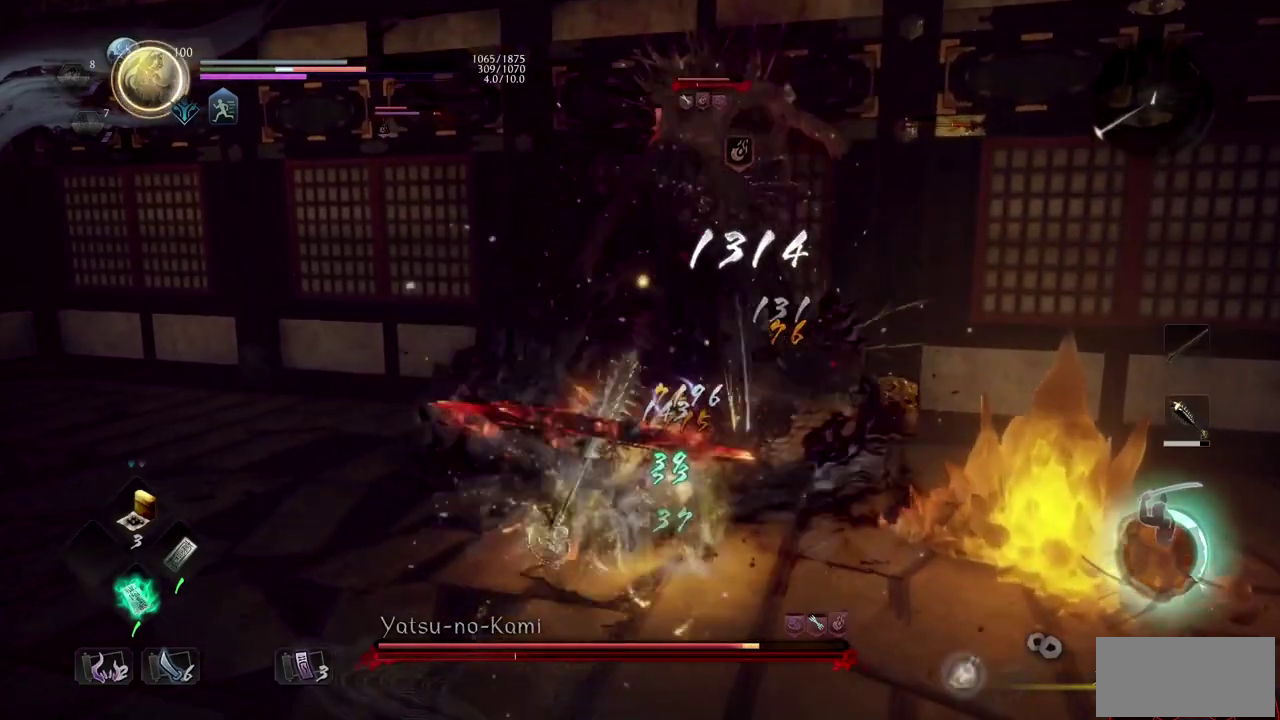
{"buttons": ["TRIANGLE"], "left_stick": "up-left", "right_stick": "center", "events": [[33, "TRIANGLE", "up"], [100, "TRIANGLE", "down"], [233, "TRIANGLE", "up"], [300, "TRIANGLE", "down"], [433, "TRIANGLE", "up"], [500, "TRIANGLE", "down"]]}
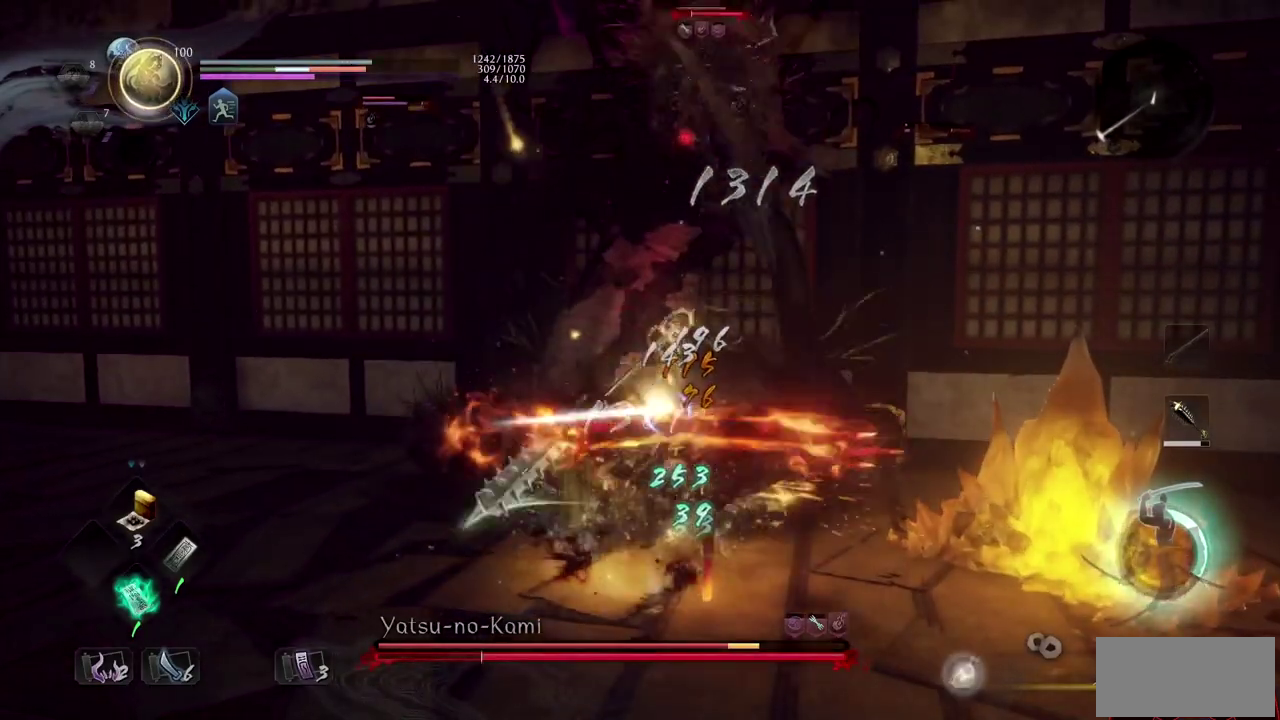
{"buttons": [], "left_stick": "up-left", "right_stick": "center", "events": [[84, "TRIANGLE", "up"], [150, "TRIANGLE", "down"], [317, "TRIANGLE", "up"]]}
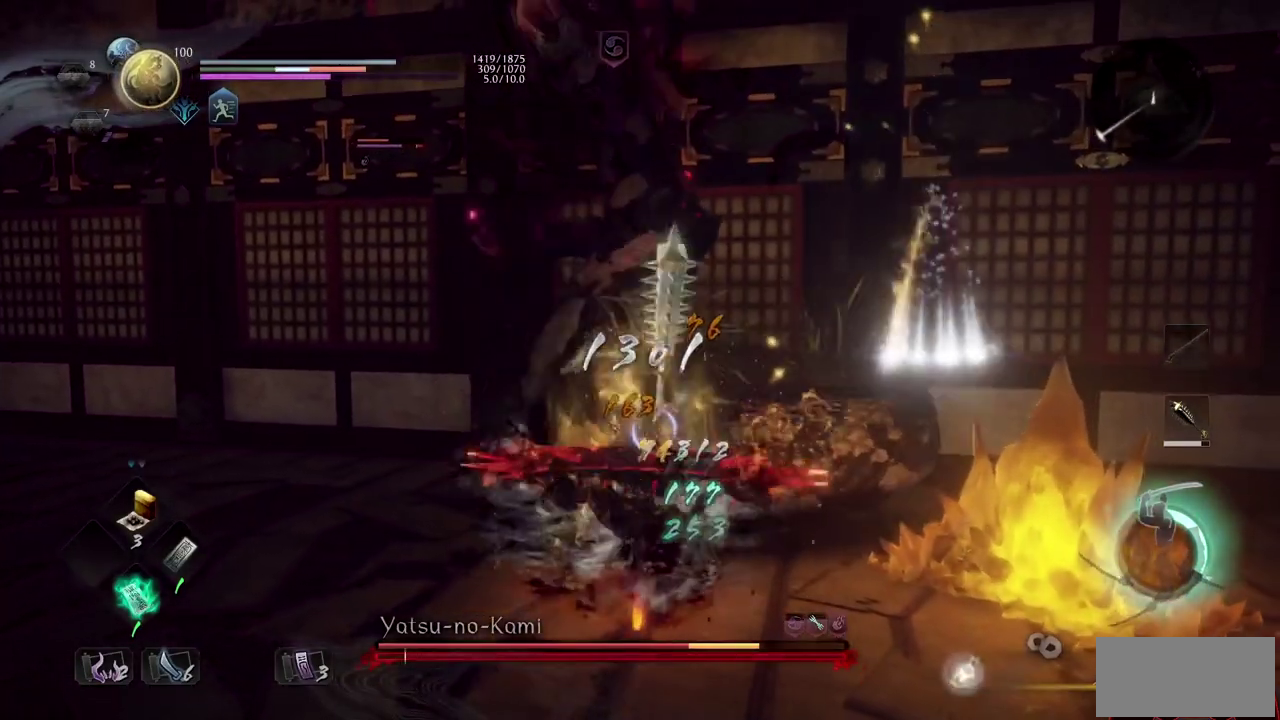
{"buttons": [], "left_stick": "center", "right_stick": "center"}
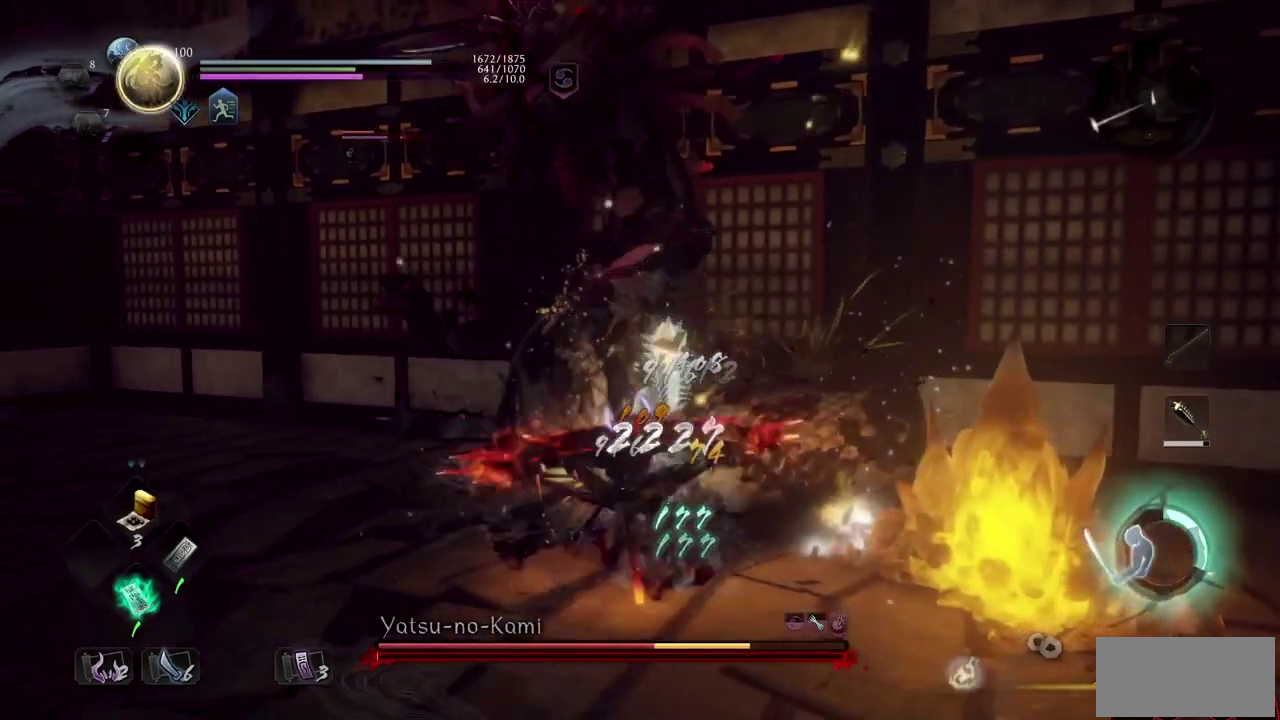
{"buttons": [], "left_stick": "up", "right_stick": "center", "events": [[17, "SQUARE", "down"], [184, "SQUARE", "up"], [334, "left_stick", "up"]]}
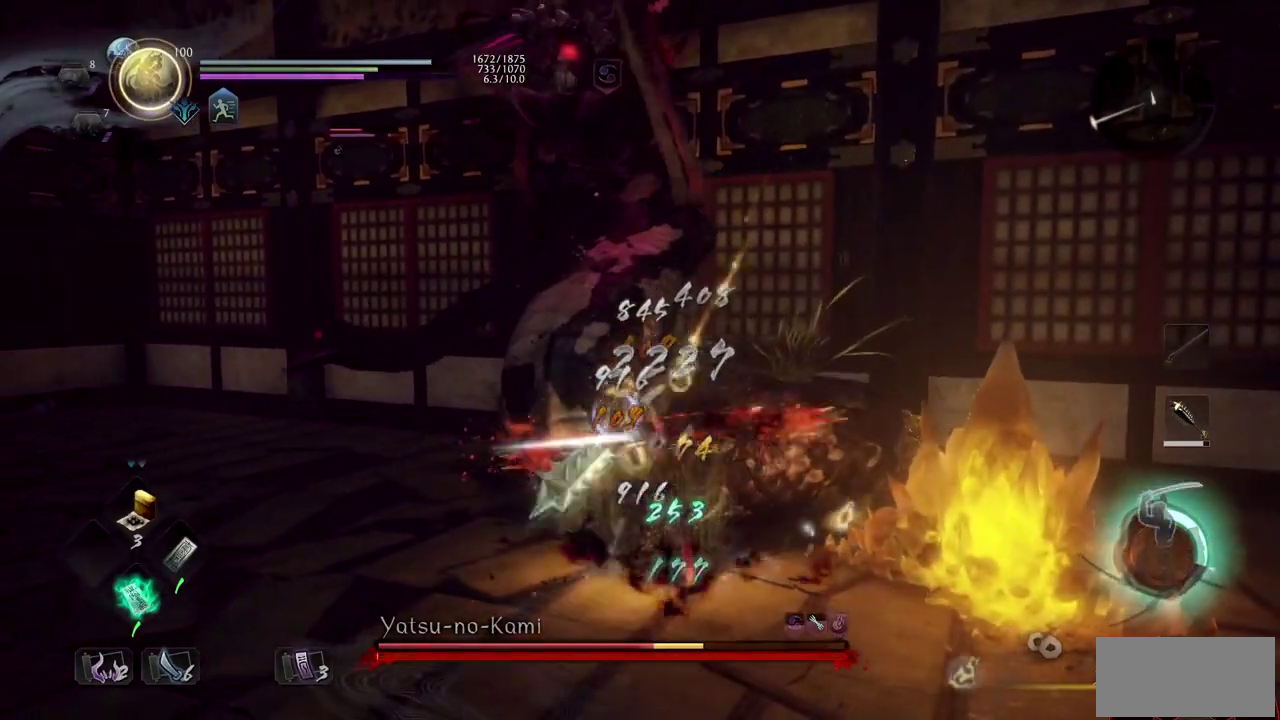
{"buttons": ["TRIANGLE"], "left_stick": "up", "right_stick": "center", "events": [[50, "TRIANGLE", "down"], [200, "TRIANGLE", "up"], [267, "TRIANGLE", "down"], [400, "TRIANGLE", "up"], [483, "TRIANGLE", "down"]]}
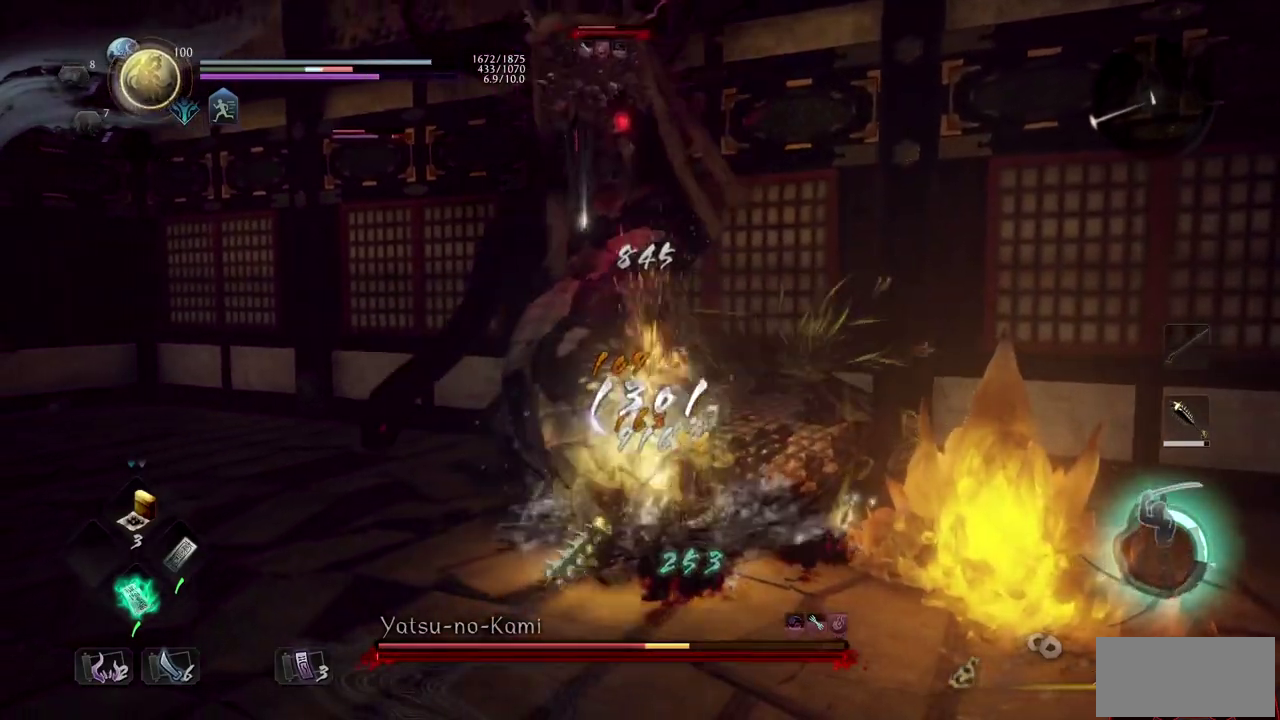
{"buttons": ["TRIANGLE"], "left_stick": "up", "right_stick": "center", "events": [[134, "TRIANGLE", "up"], [217, "TRIANGLE", "down"], [350, "TRIANGLE", "up"], [434, "TRIANGLE", "down"]]}
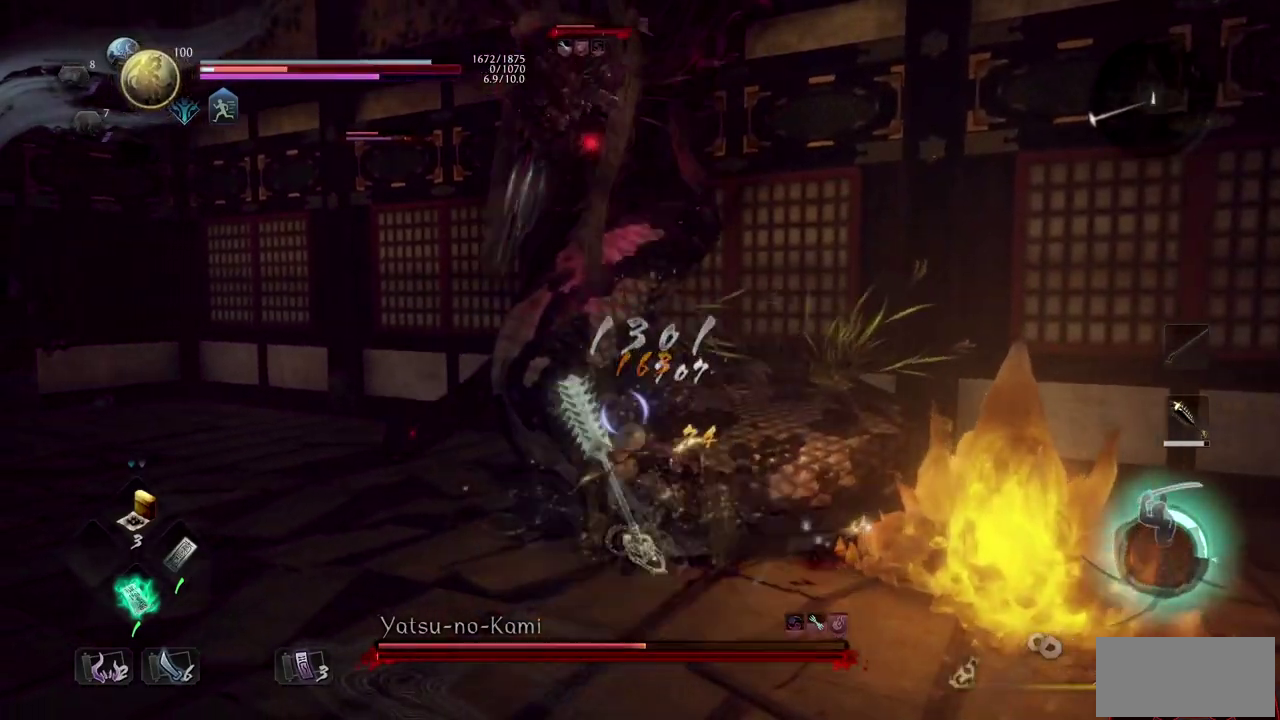
{"buttons": ["TRIANGLE"], "left_stick": "up", "right_stick": "center", "events": [[66, "TRIANGLE", "up"], [133, "TRIANGLE", "down"], [267, "TRIANGLE", "up"], [333, "TRIANGLE", "down"], [433, "TRIANGLE", "up"], [500, "TRIANGLE", "down"]]}
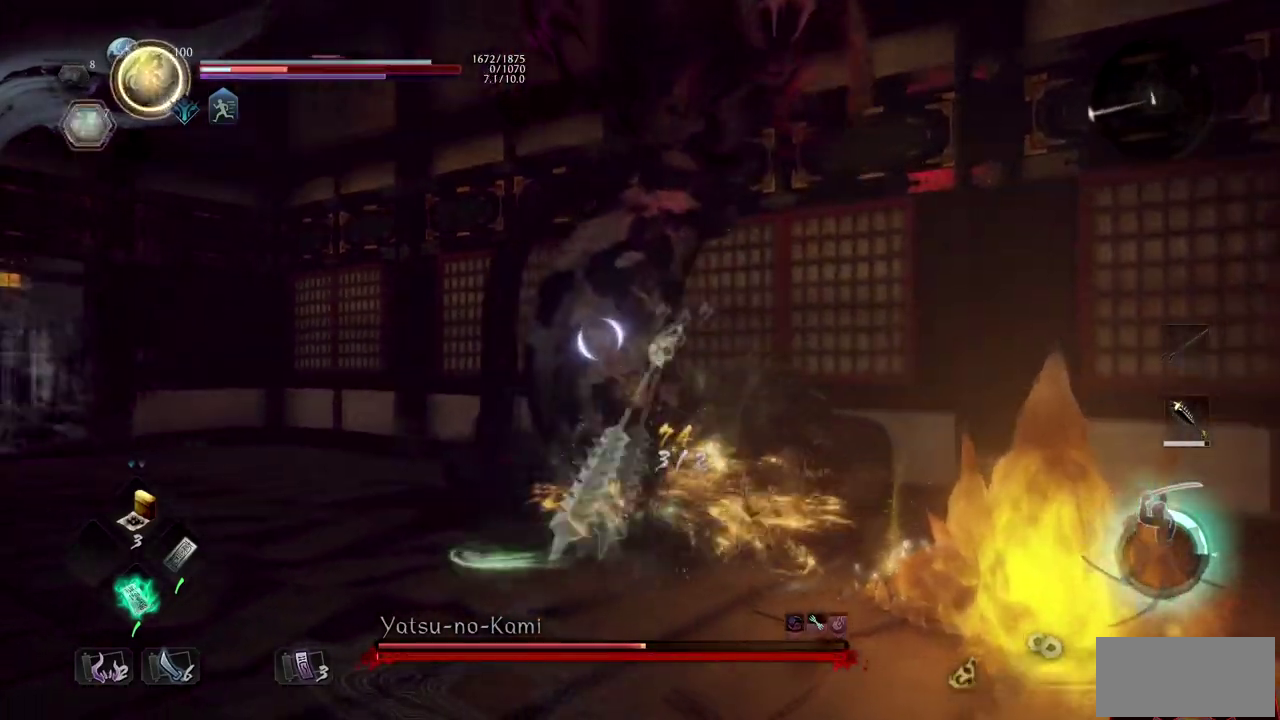
{"buttons": ["SQUARE", "R1"], "left_stick": "up", "right_stick": "center", "events": [[150, "TRIANGLE", "up"], [501, "R1", "down"], [501, "SQUARE", "down"]]}
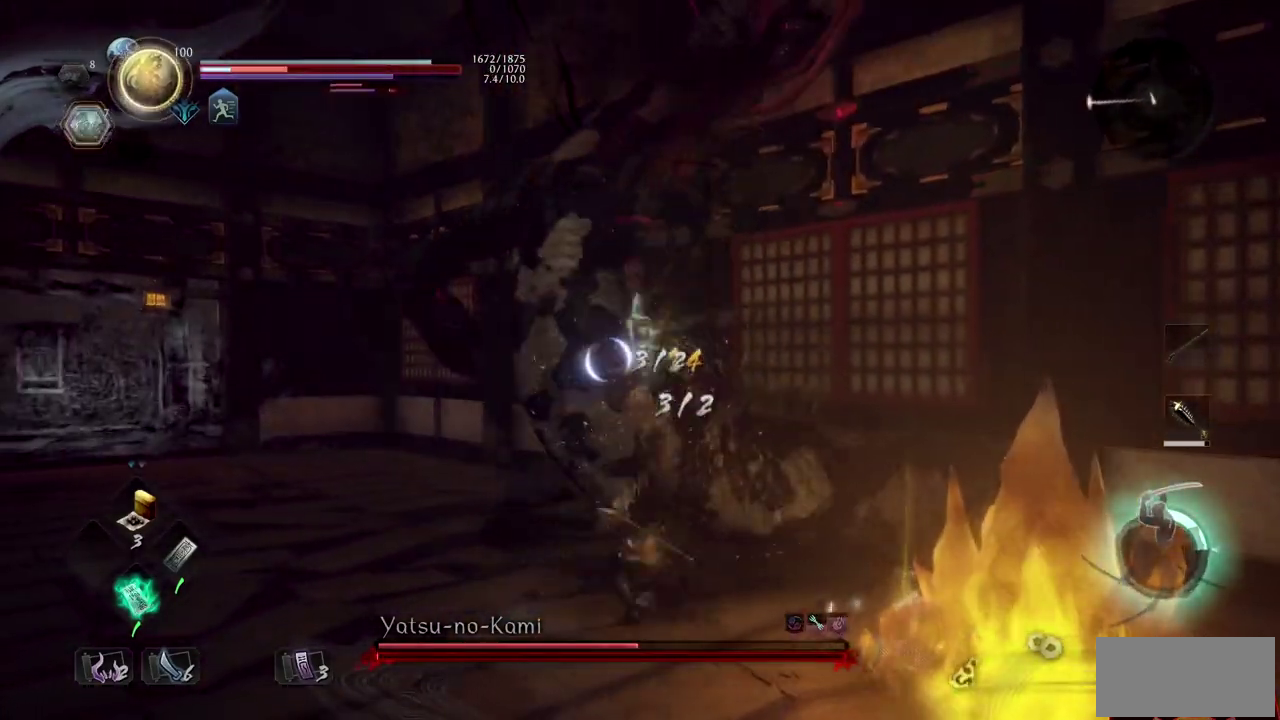
{"buttons": [], "left_stick": "up", "right_stick": "center", "events": [[33, "CROSS", "down"], [150, "CROSS", "up"], [150, "SQUARE", "up"], [216, "TRIANGLE", "down"], [367, "R1", "up"], [367, "TRIANGLE", "up"]]}